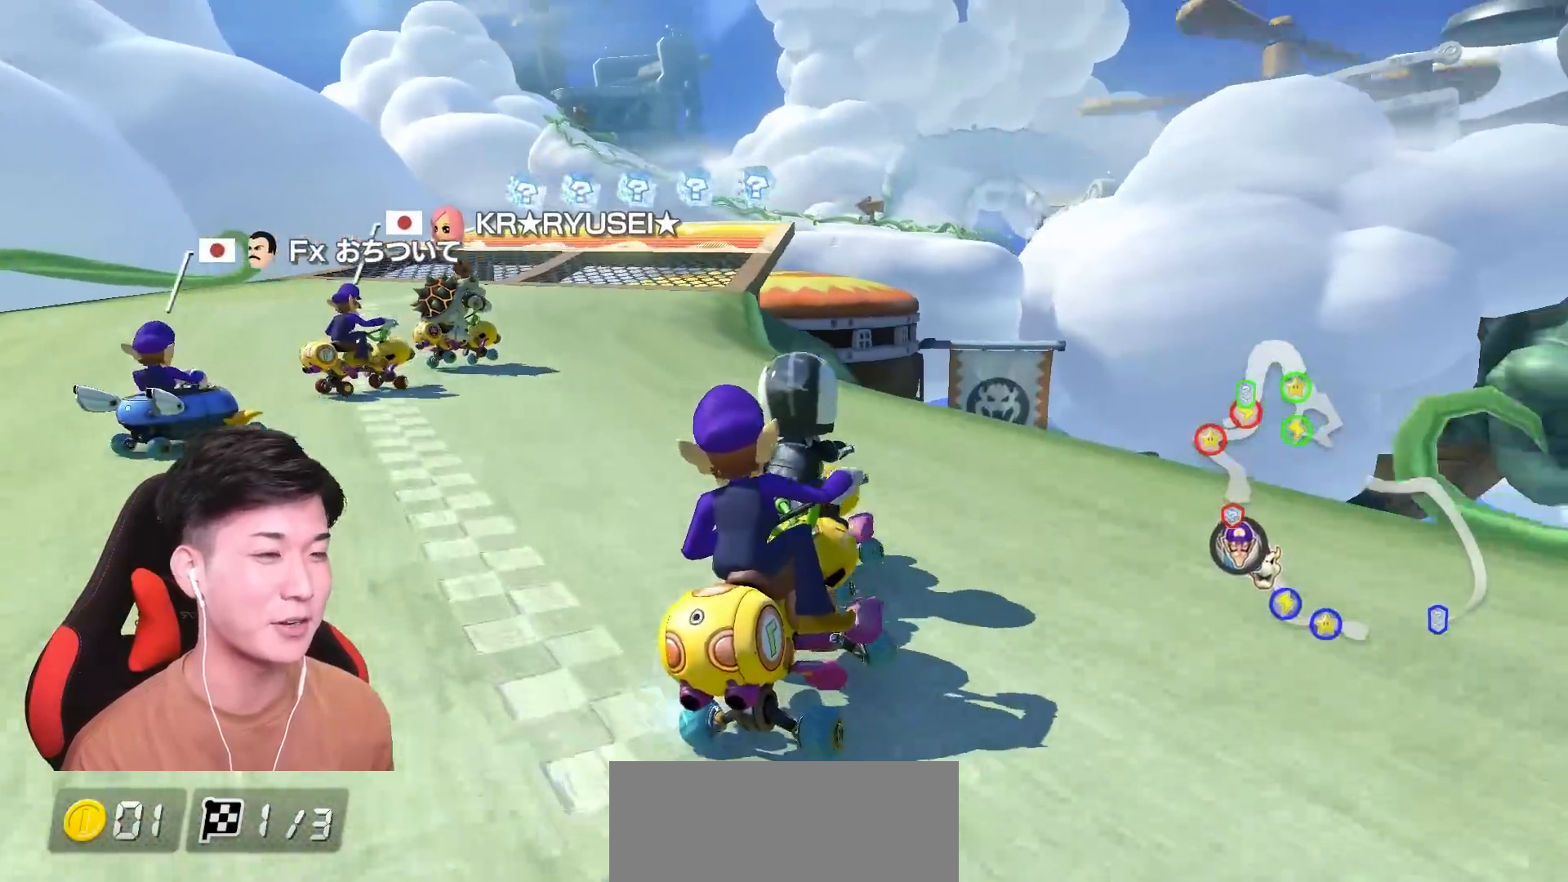
Gameplay with a controller (Nintendo layout); each line is a JSON object with the inputs held at the frame after it. "events" lists button and stick changes between this image and that frame as [ms after this image, input, new state], when the widget could be followed in between. Not read: DPAD_DOWN DPAD_LEFT DPAD_RIGHT HOME L2 L3 R2 R3 SELECT right_stick.
{"buttons": ["A", "R1"], "left_stick": "left", "events": []}
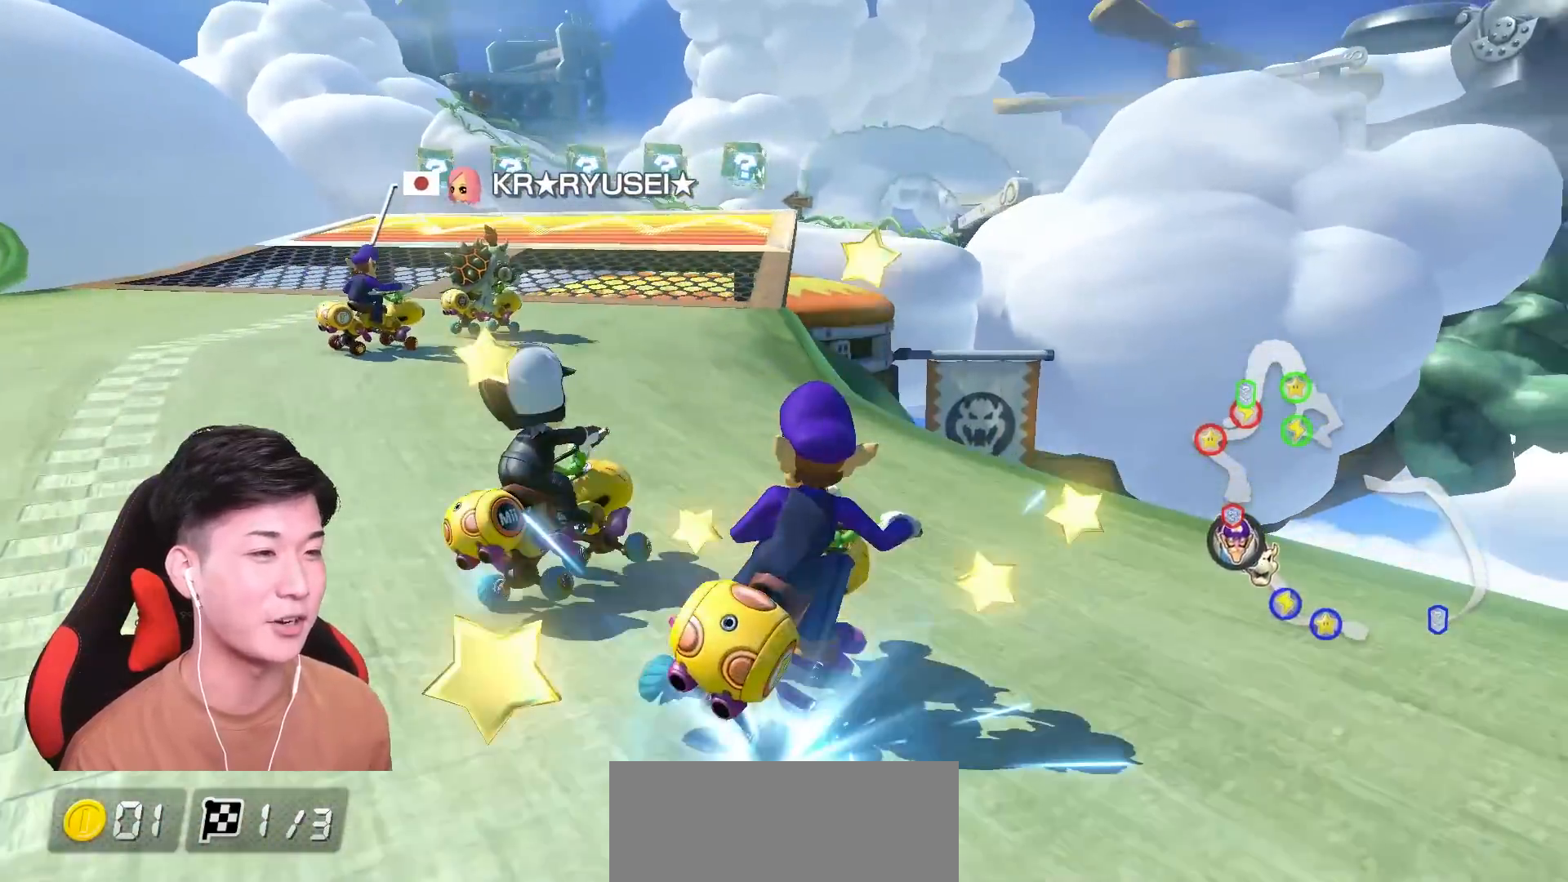
{"buttons": ["A", "R1"], "left_stick": "left", "events": [[100, "left_stick", "center"], [234, "left_stick", "left"]]}
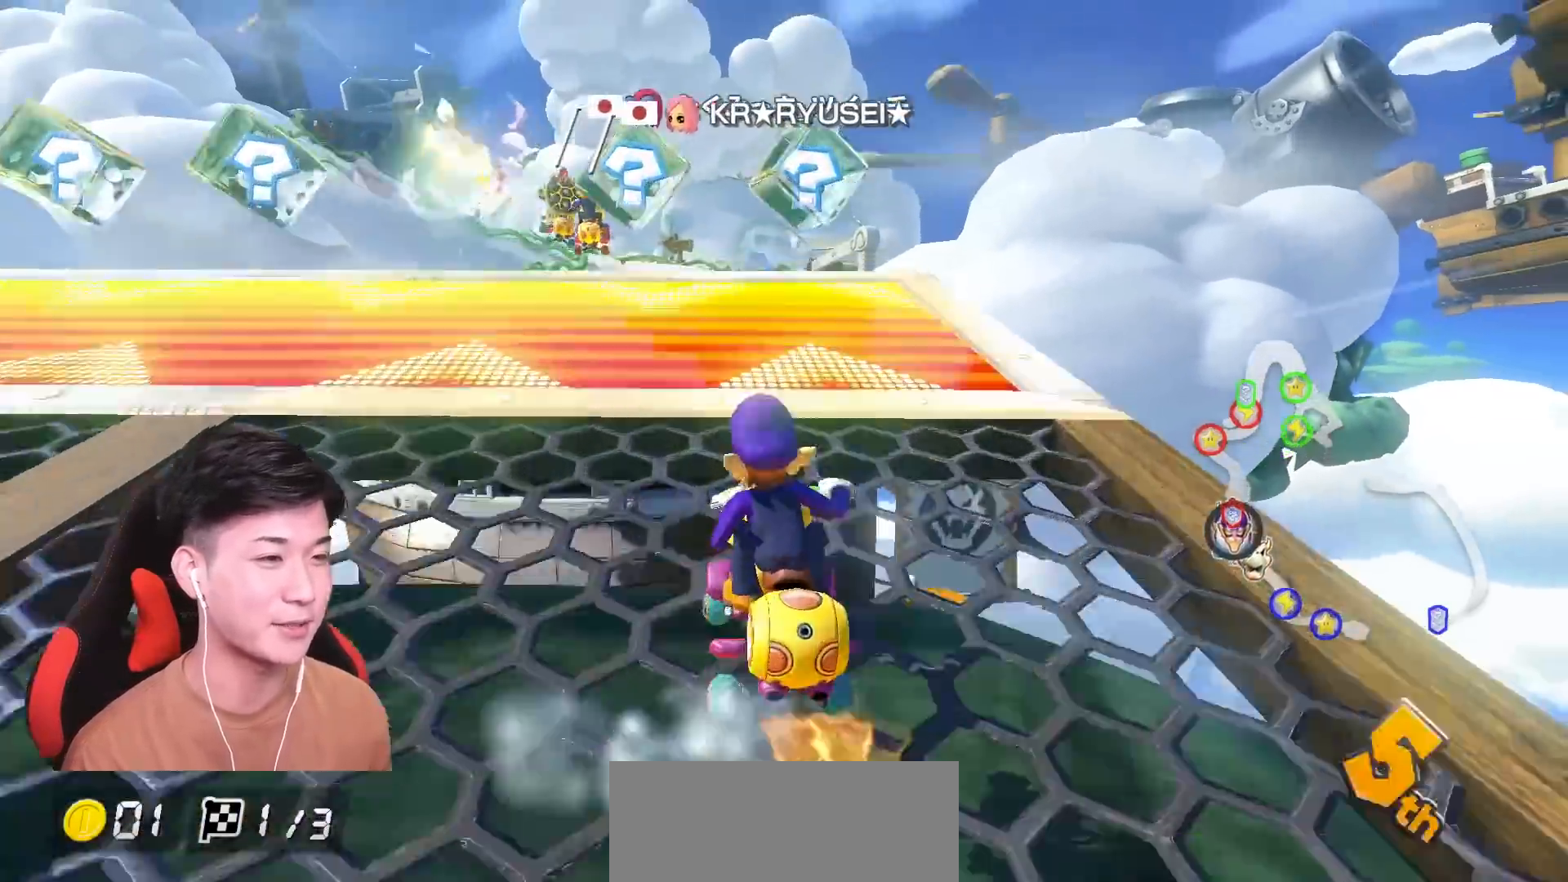
{"buttons": ["A", "R1"], "left_stick": "up-left", "events": [[33, "left_stick", "up-left"]]}
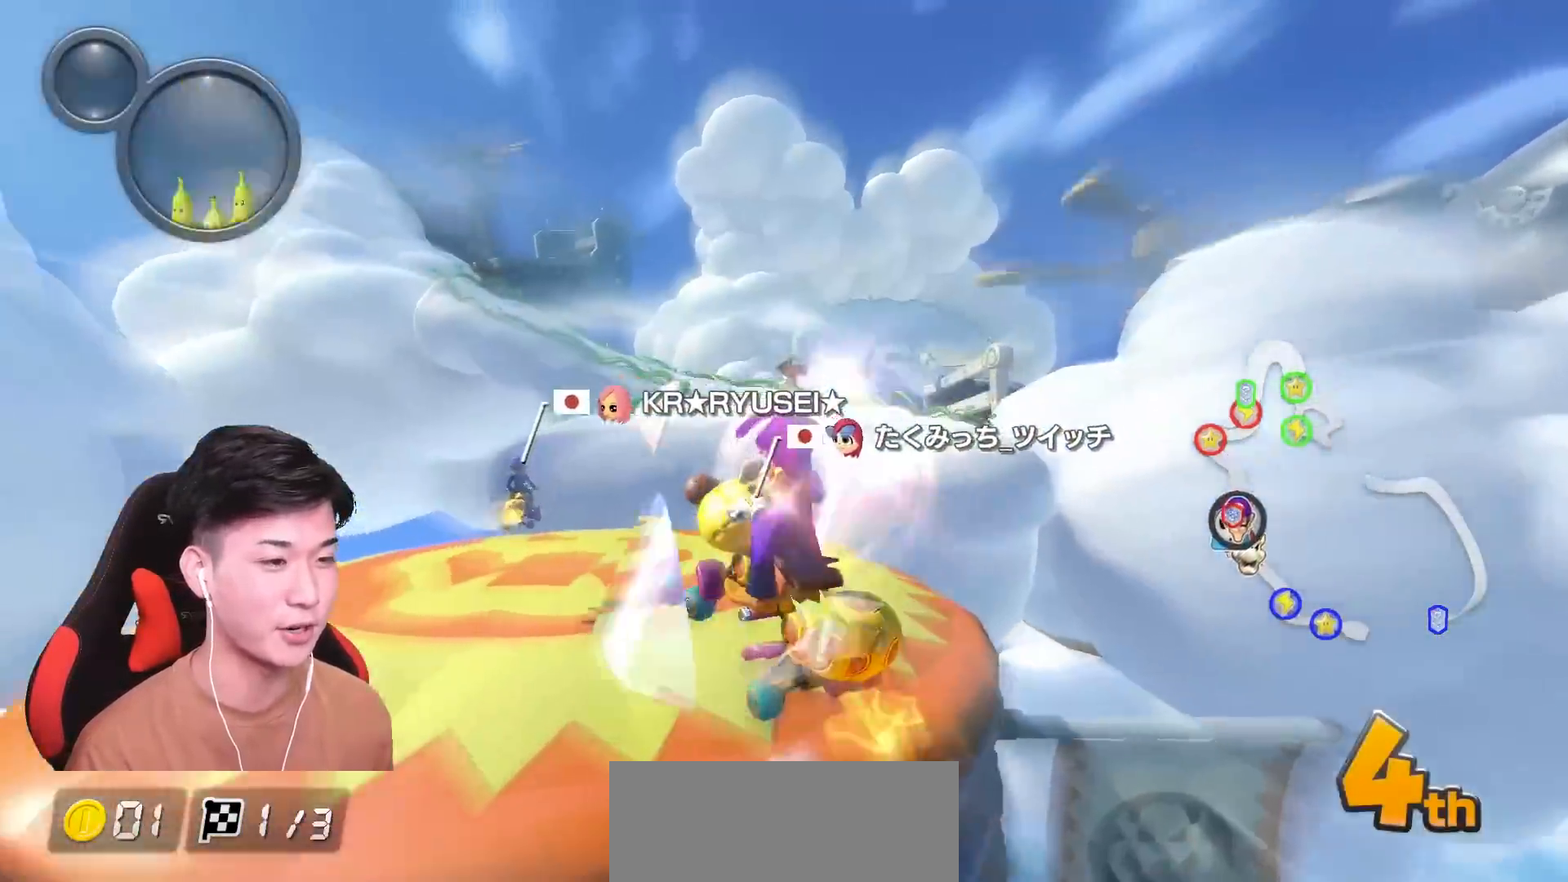
{"buttons": ["A"], "left_stick": "right", "events": [[284, "R1", "up"], [317, "left_stick", "right"], [367, "R1", "down"], [501, "R1", "up"]]}
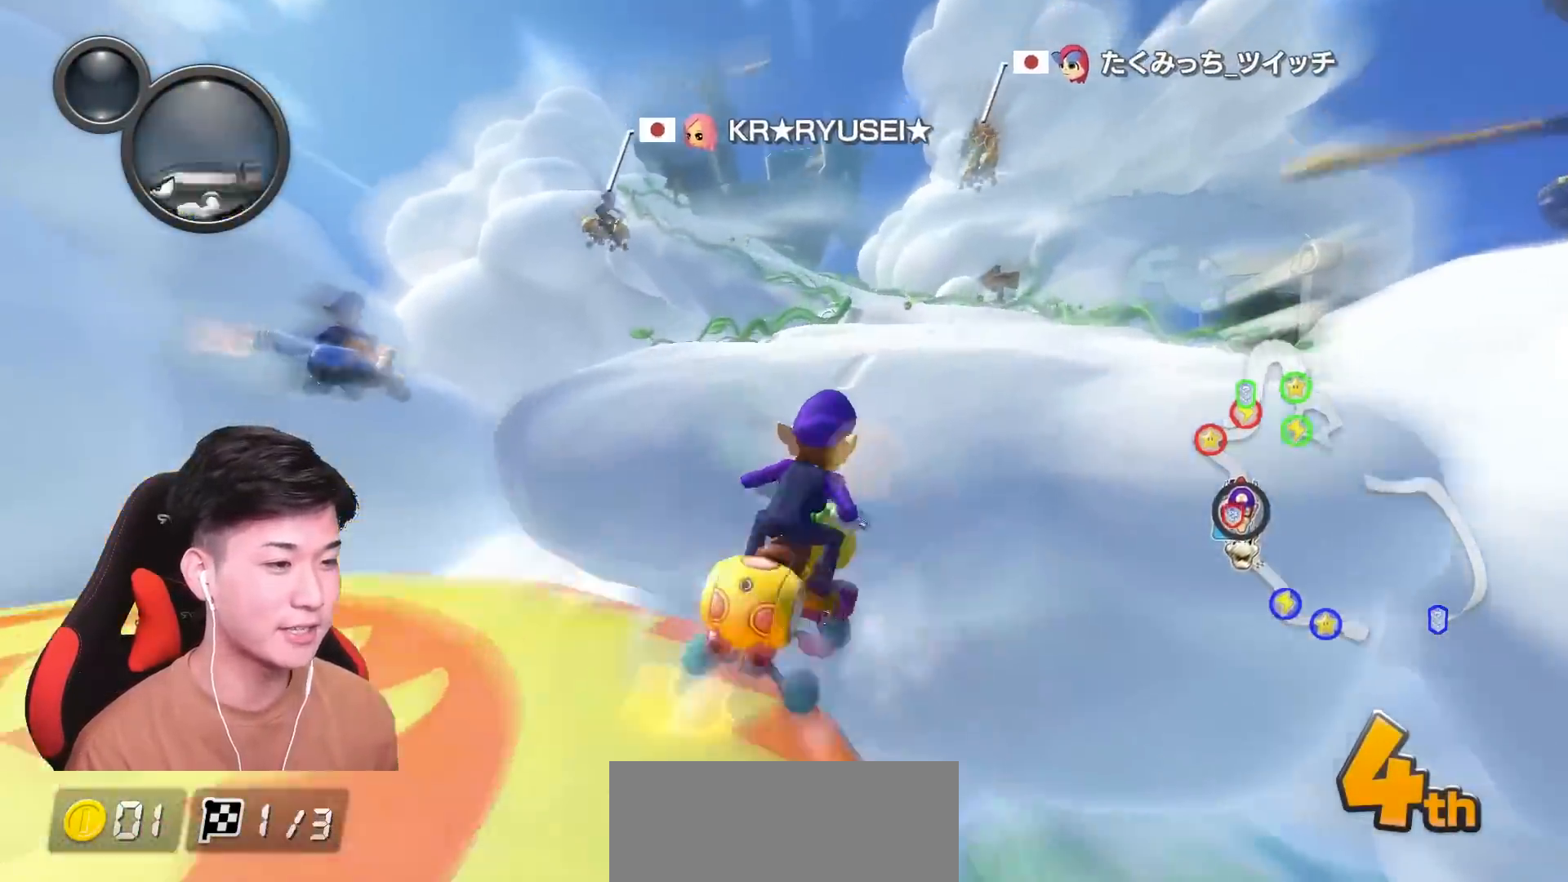
{"buttons": ["A"], "left_stick": "center", "events": [[250, "L1", "down"], [367, "L1", "up"], [450, "left_stick", "center"]]}
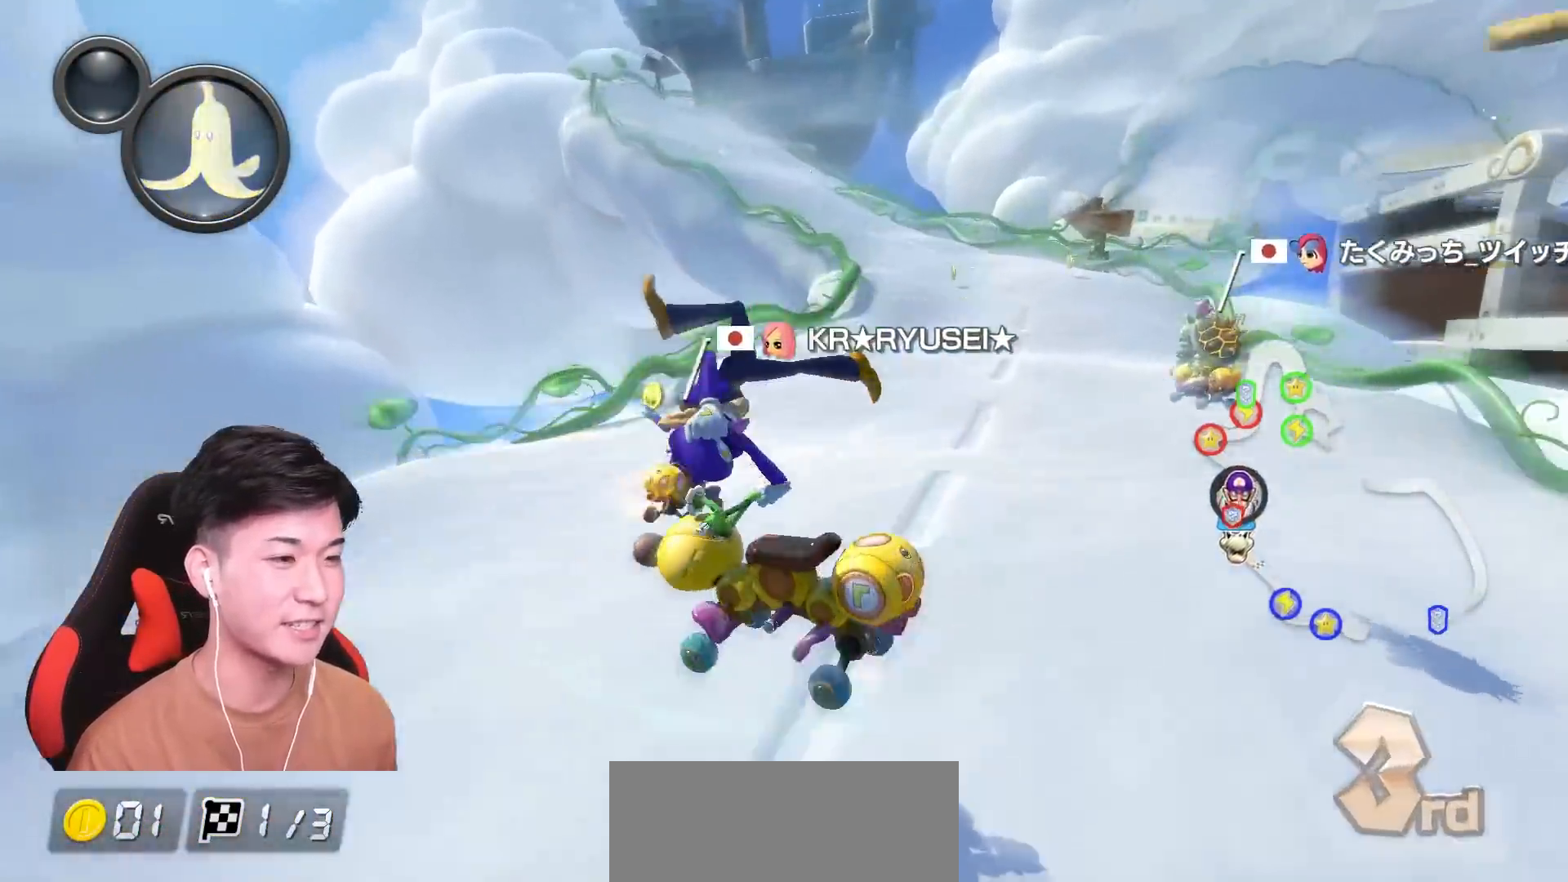
{"buttons": ["A"], "left_stick": "center", "events": []}
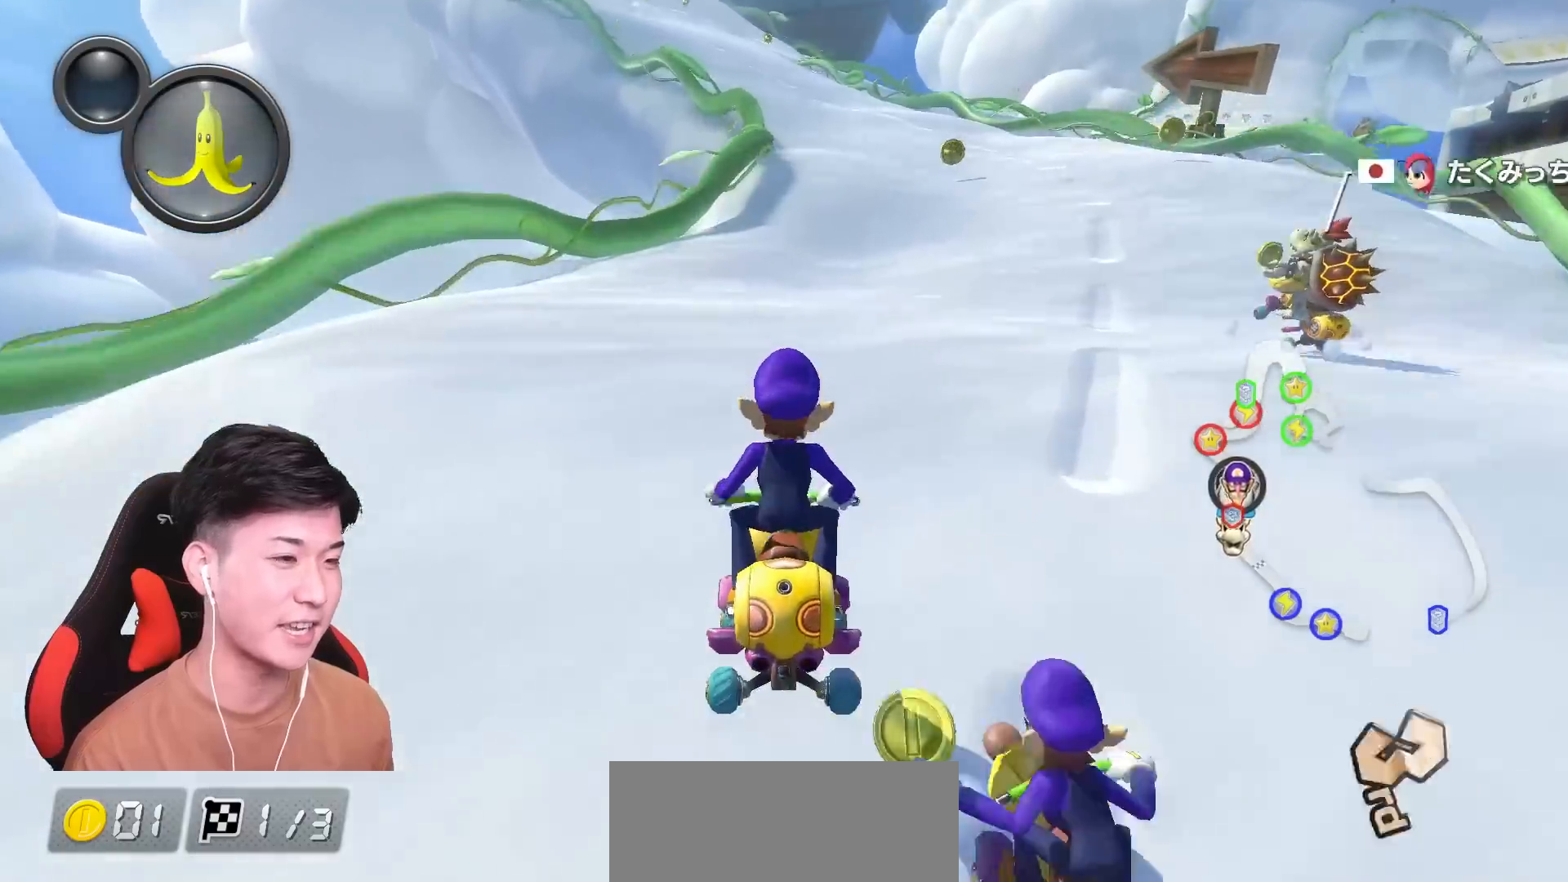
{"buttons": ["A", "R1"], "left_stick": "right", "events": [[266, "R1", "down"], [450, "left_stick", "right"]]}
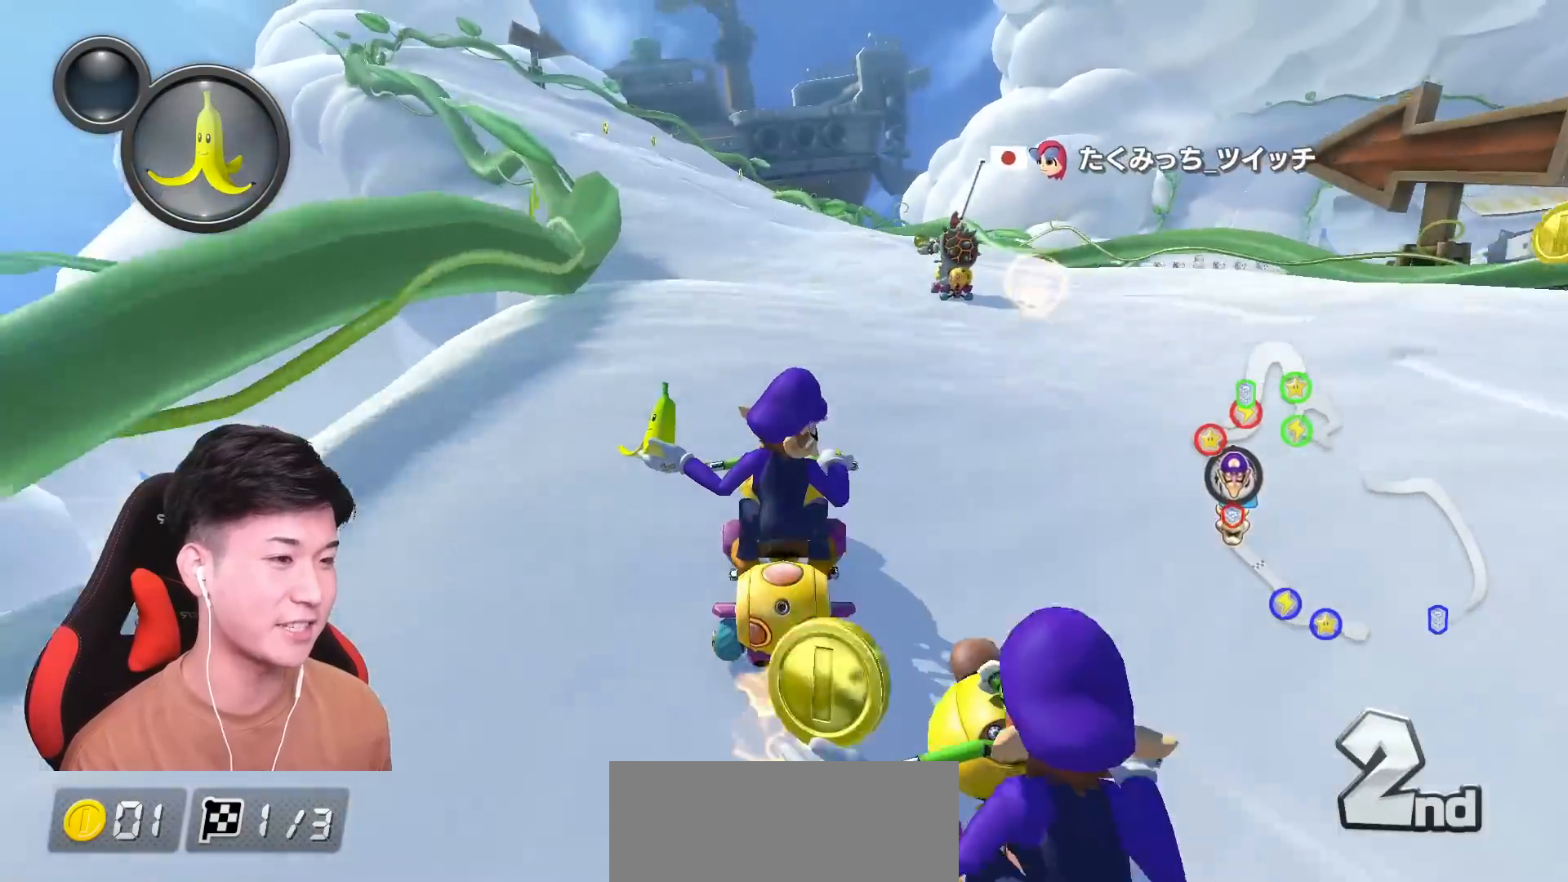
{"buttons": ["A", "R1"], "left_stick": "left"}
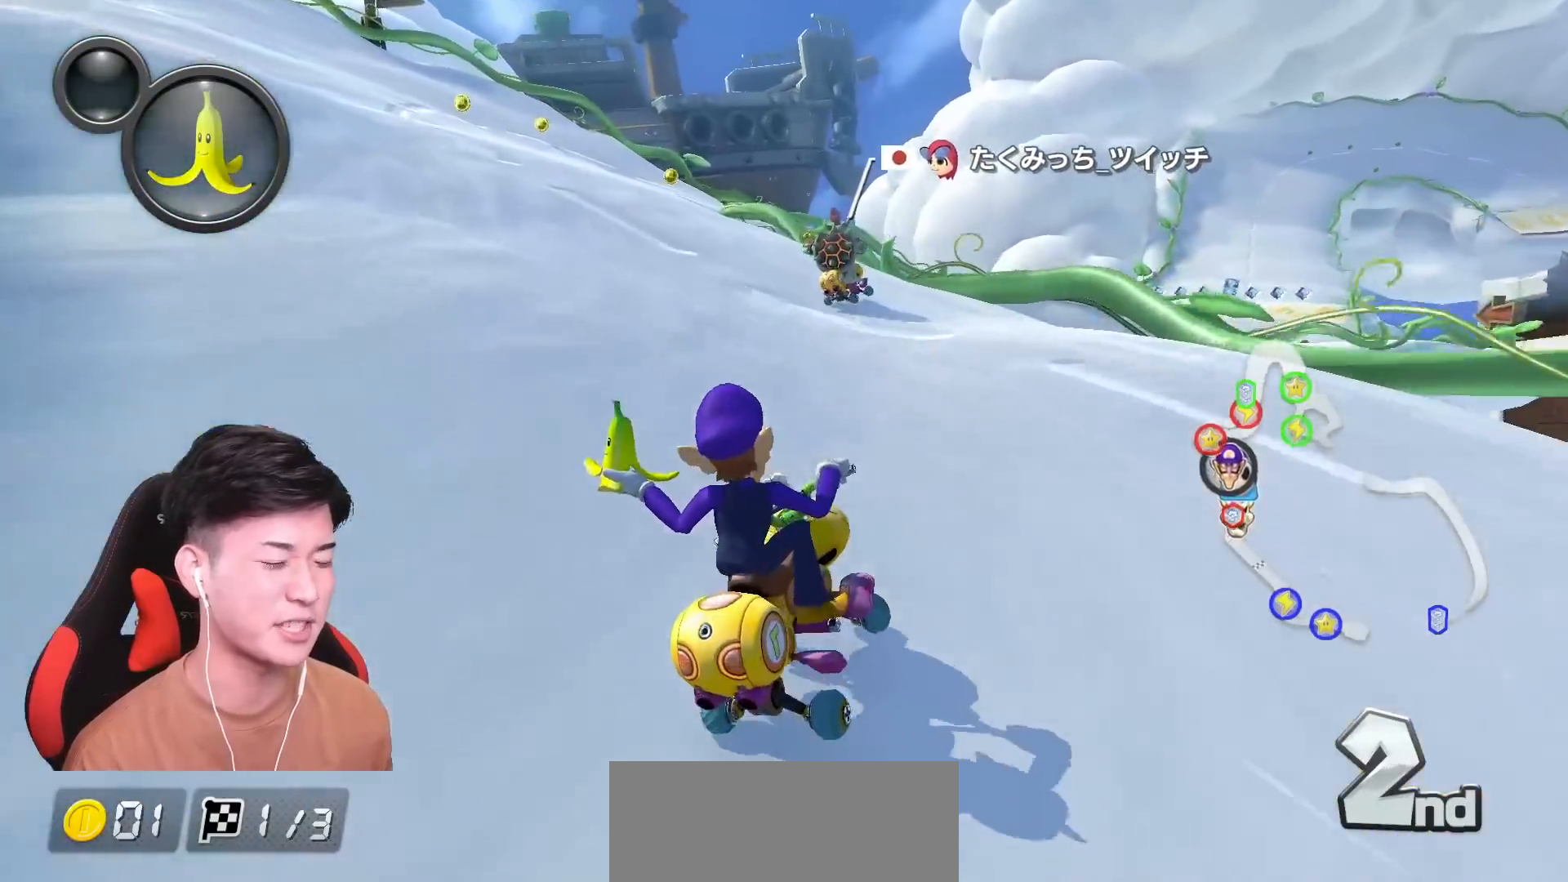
{"buttons": ["A", "L1", "R1"], "left_stick": "left", "events": [[300, "L1", "down"]]}
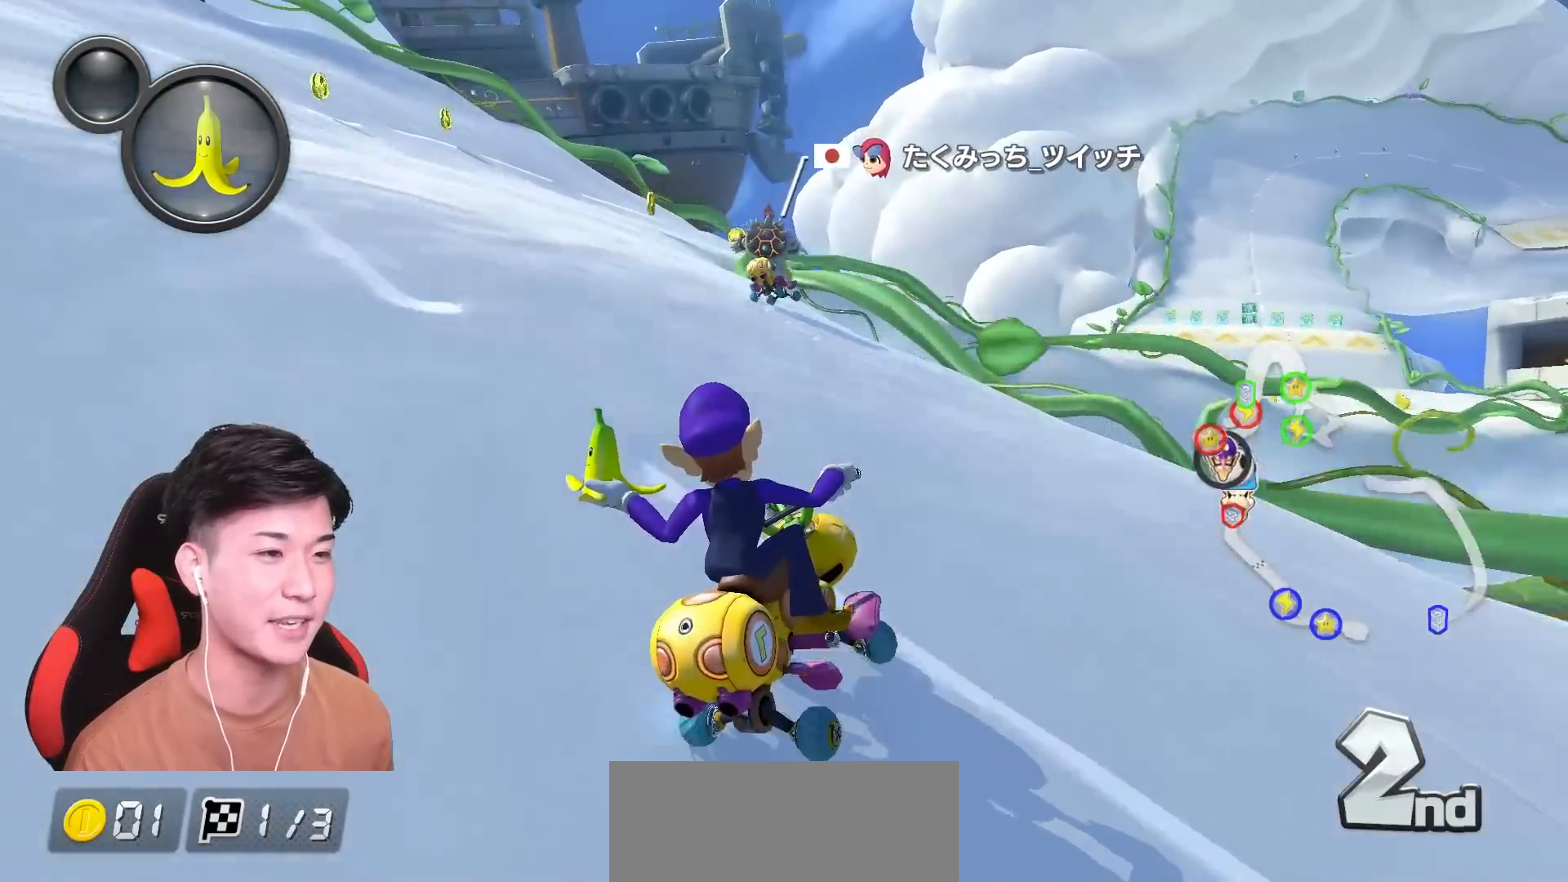
{"buttons": ["A", "L1", "R1"], "left_stick": "center", "events": [[434, "left_stick", "center"]]}
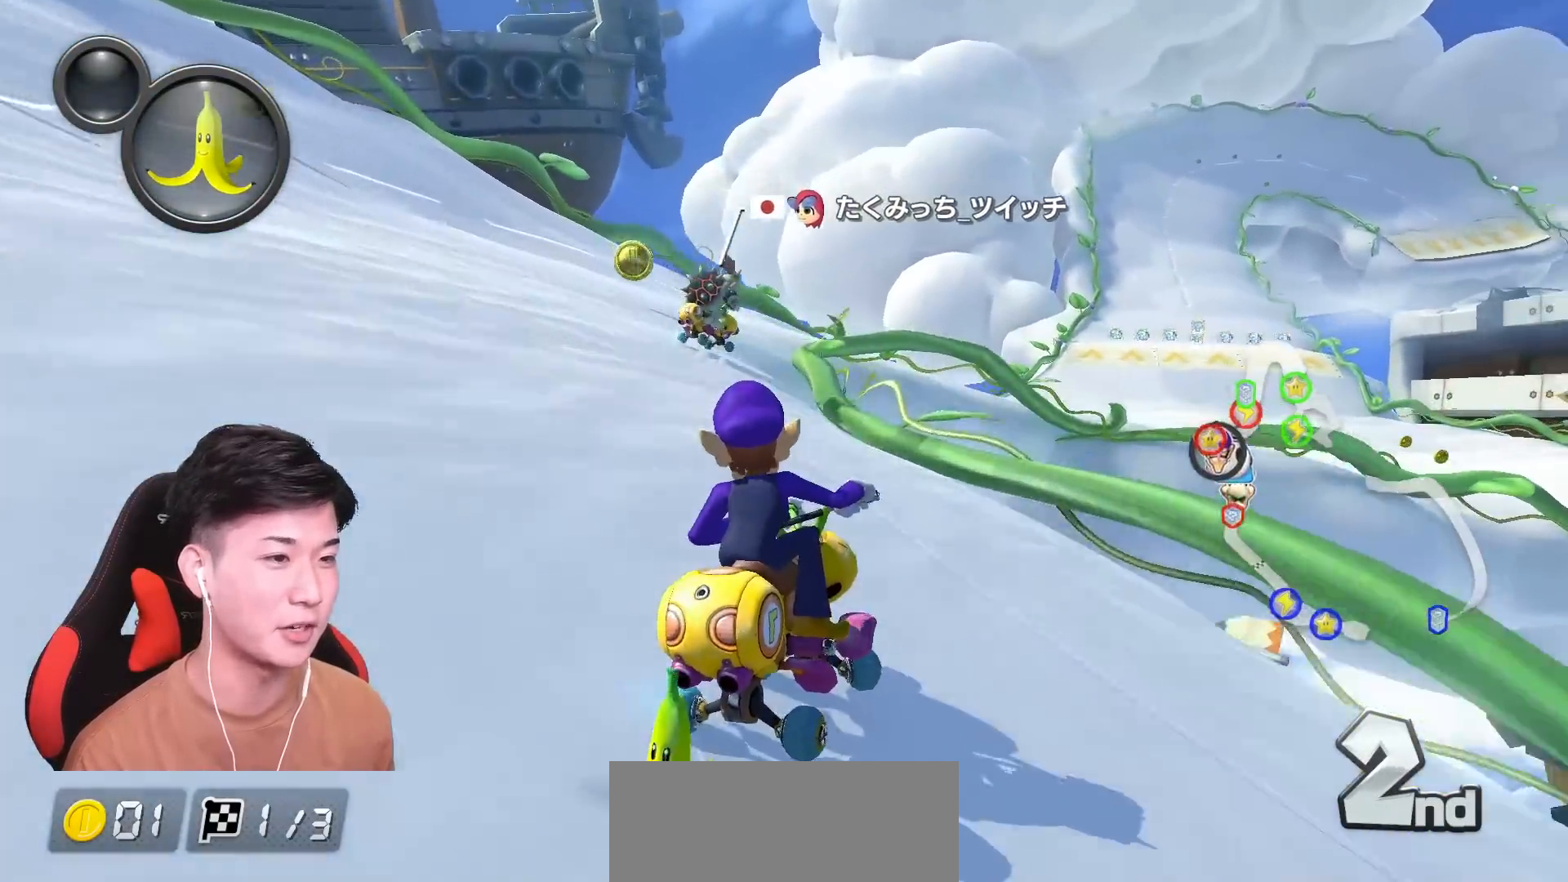
{"buttons": ["A", "L1", "R1"], "left_stick": "left", "events": [[33, "left_stick", "up-right"], [83, "left_stick", "center"], [367, "left_stick", "left"]]}